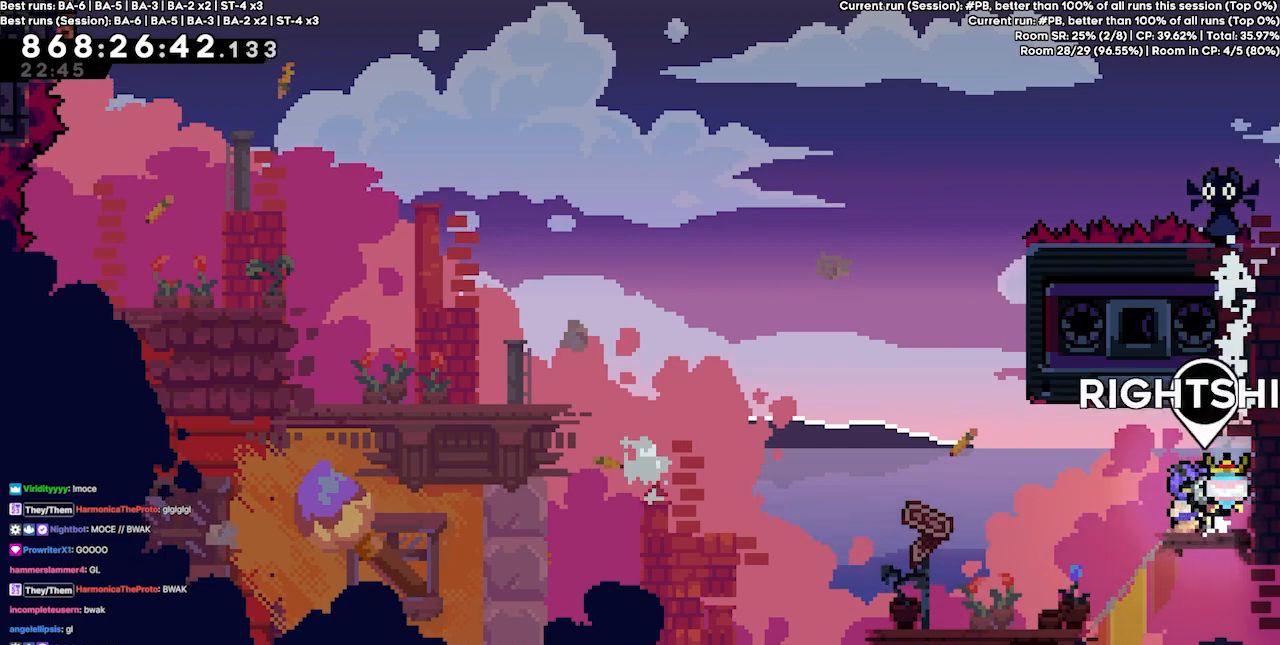
Gameplay with keyboard; each line is a JSON object with the keys held at the frame after it. "events" lists presses ("down") and releases ("up") of "dash", "demo", "demo2", "down", "grab", "jump", "jump2", "jump3", "jump4", "jump5", "left", "right" and "up" between this image and that frame as [ms after this image, input, new state], when the widget could be followed in between. No other keys are recorded. Mouse input is not recorded. Key names are as the overlay labels them; some are game actions (e.g. jump) rather than physical keys.
{"keys": [], "events": []}
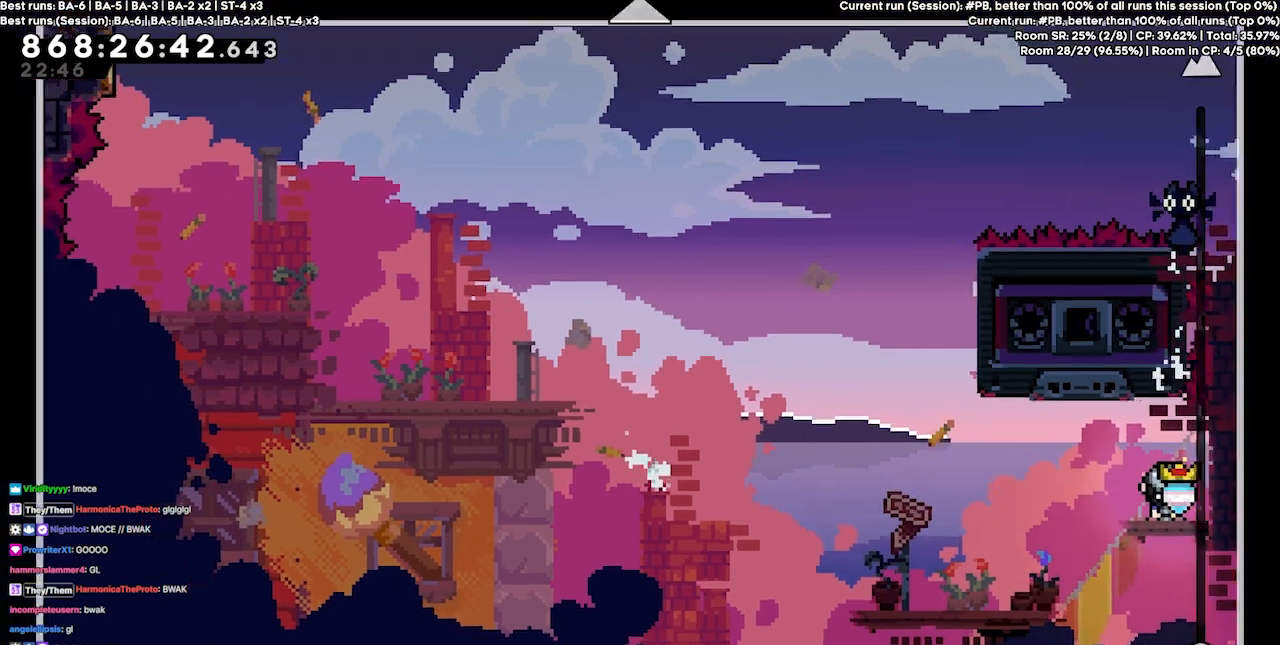
{"keys": ["up"], "events": [[33, "left", "down"], [33, "up", "down"], [167, "left", "up"]]}
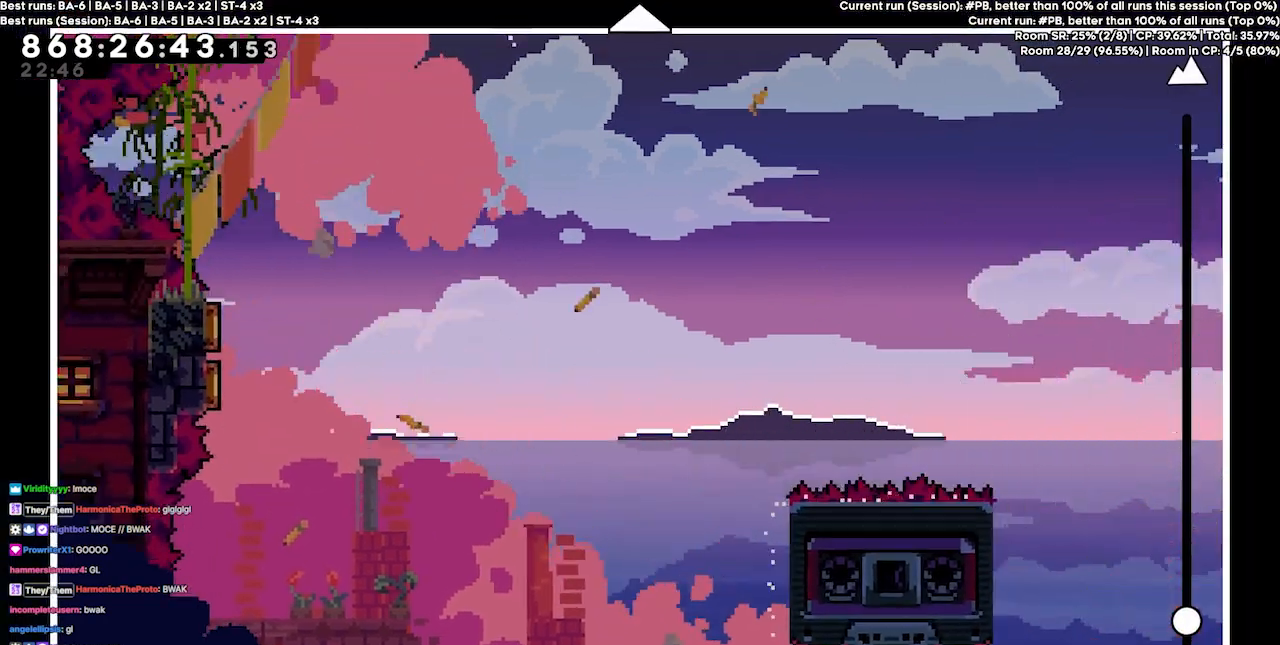
{"keys": ["up"], "events": []}
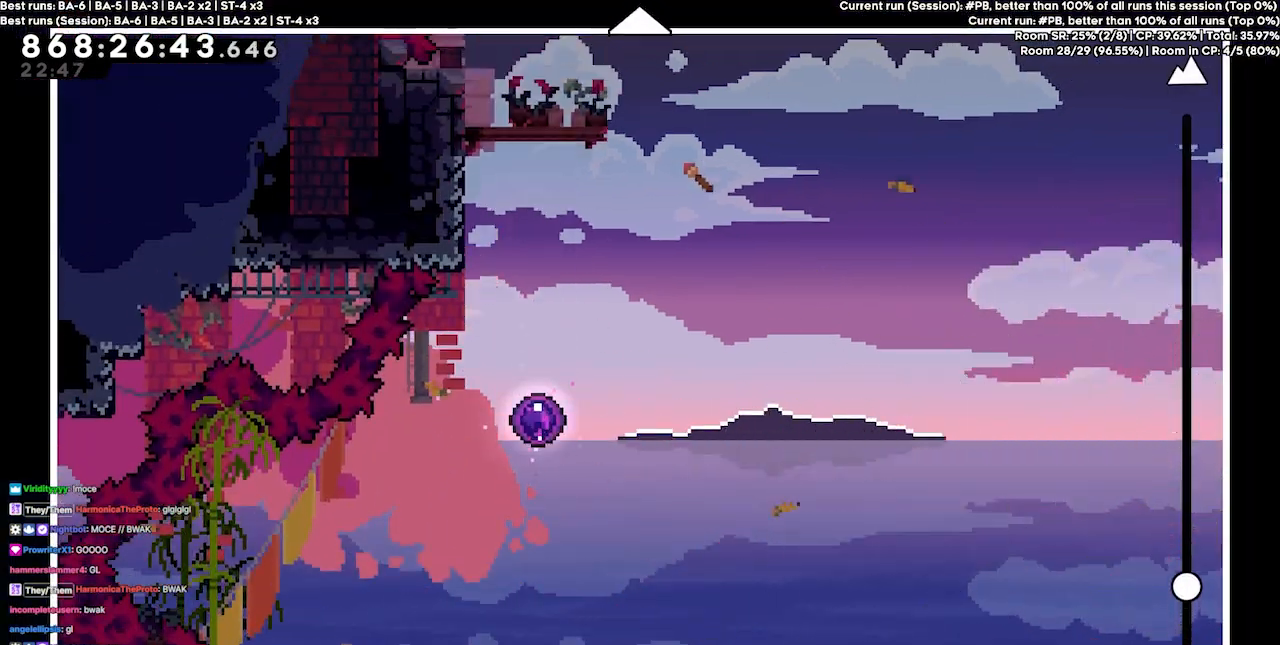
{"keys": ["up"], "events": []}
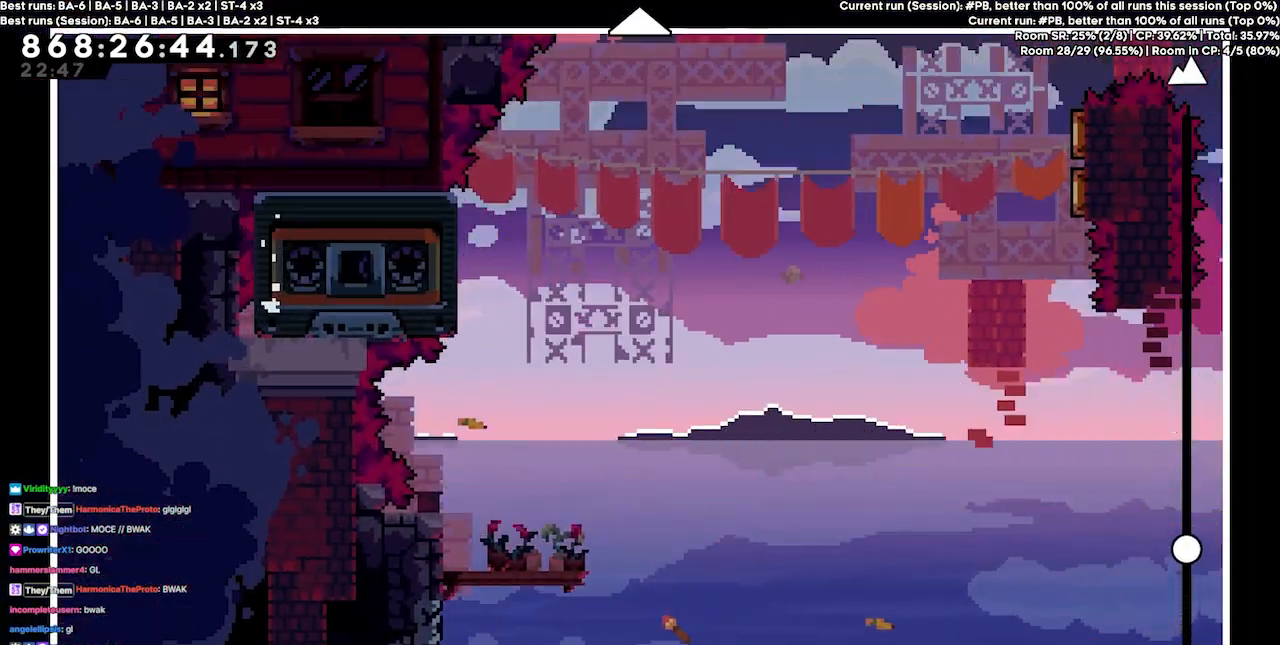
{"keys": ["up"], "events": []}
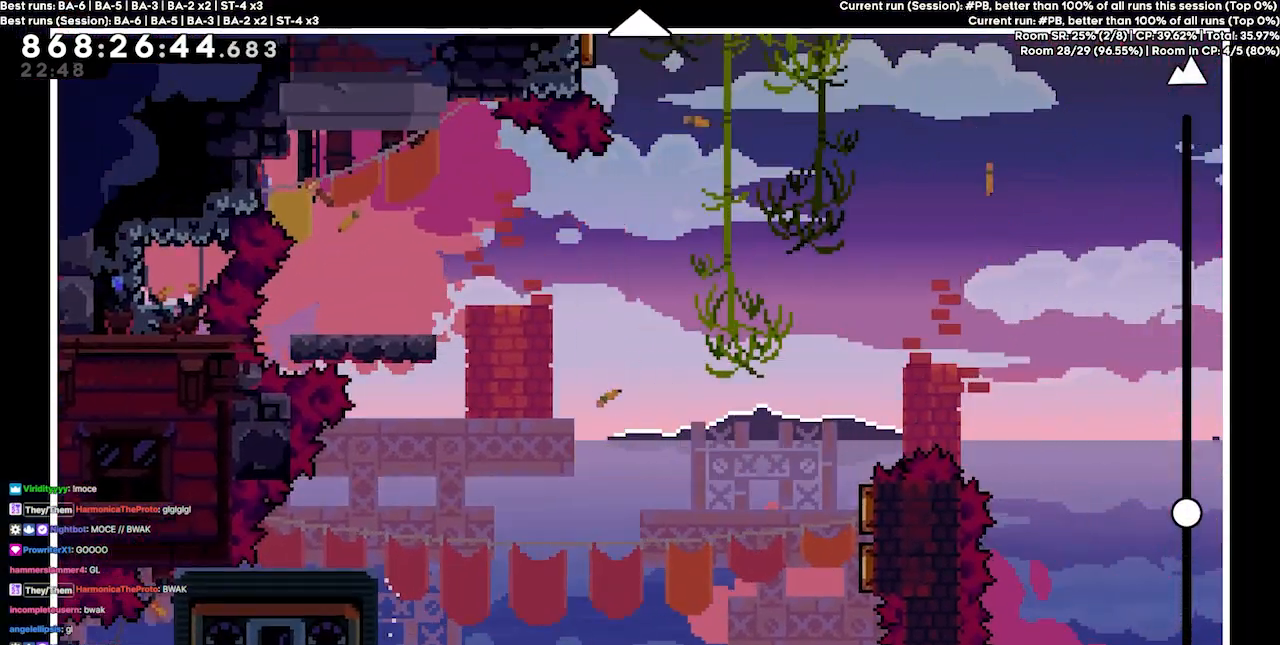
{"keys": [], "events": [[267, "up", "up"]]}
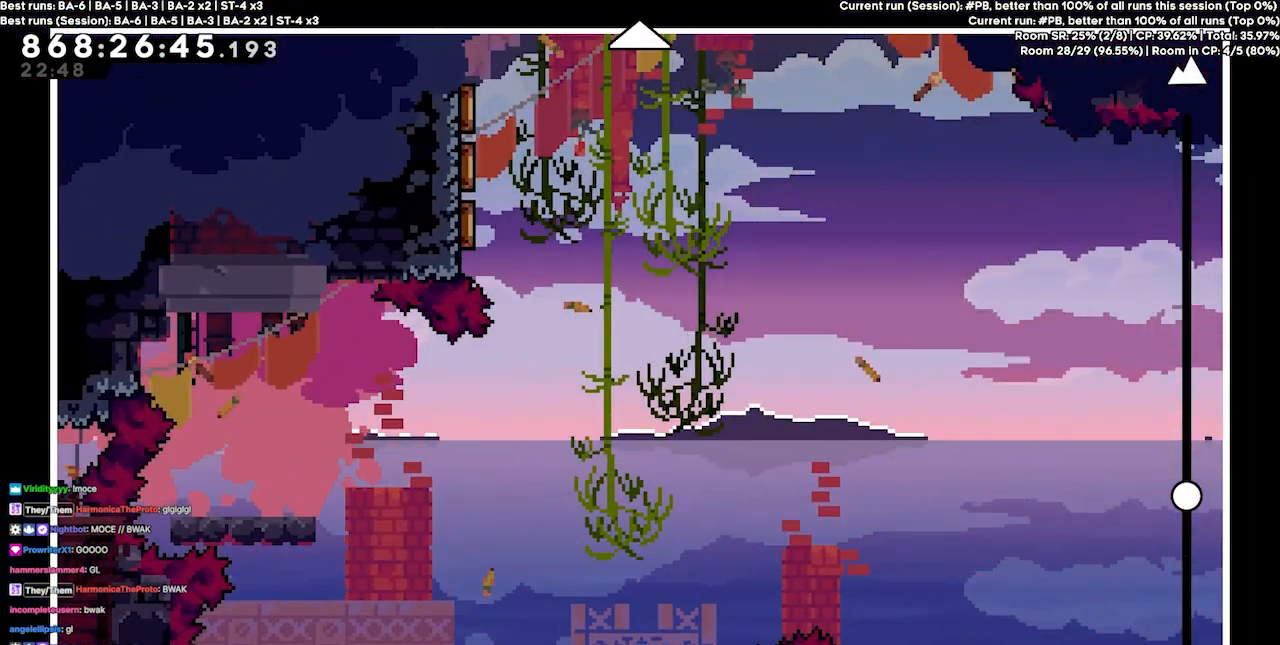
{"keys": [], "events": []}
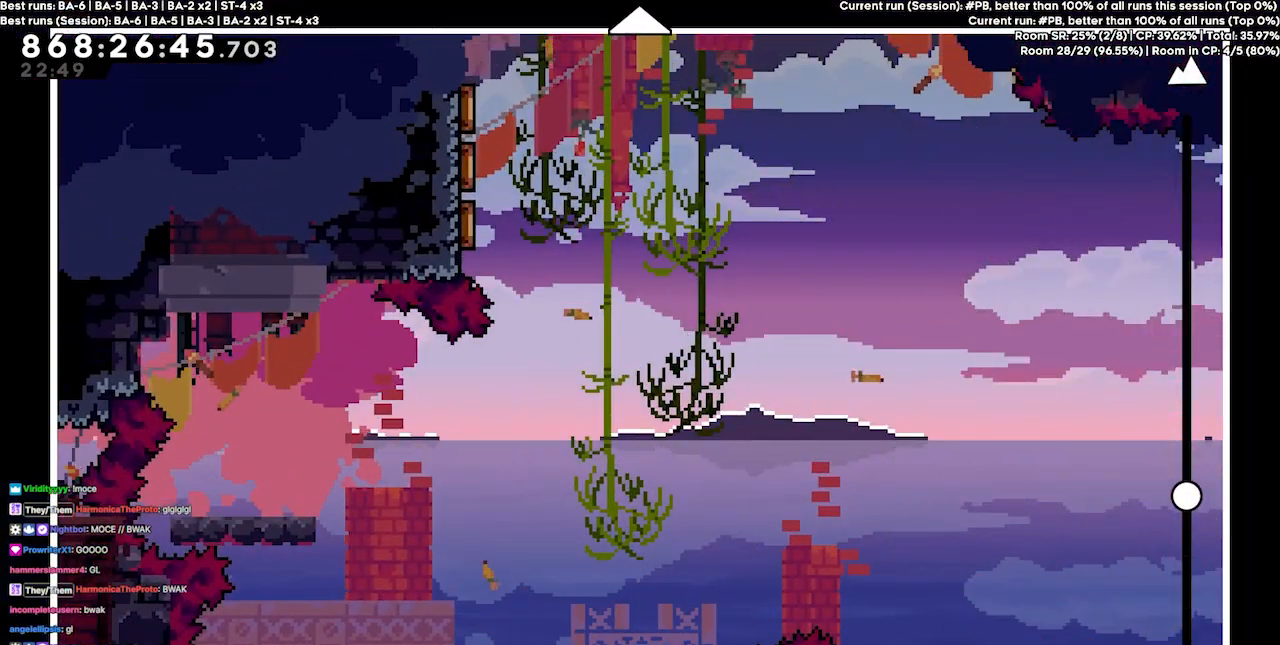
{"keys": [], "events": [[167, "up", "down"], [367, "up", "up"]]}
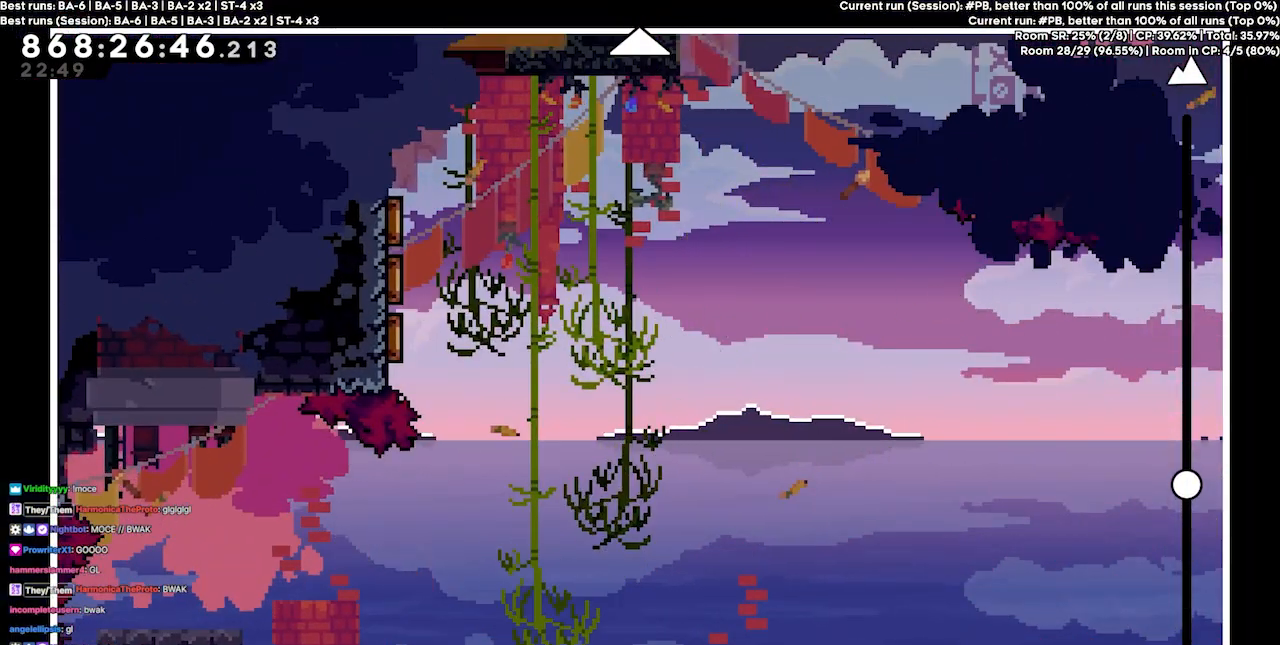
{"keys": [], "events": []}
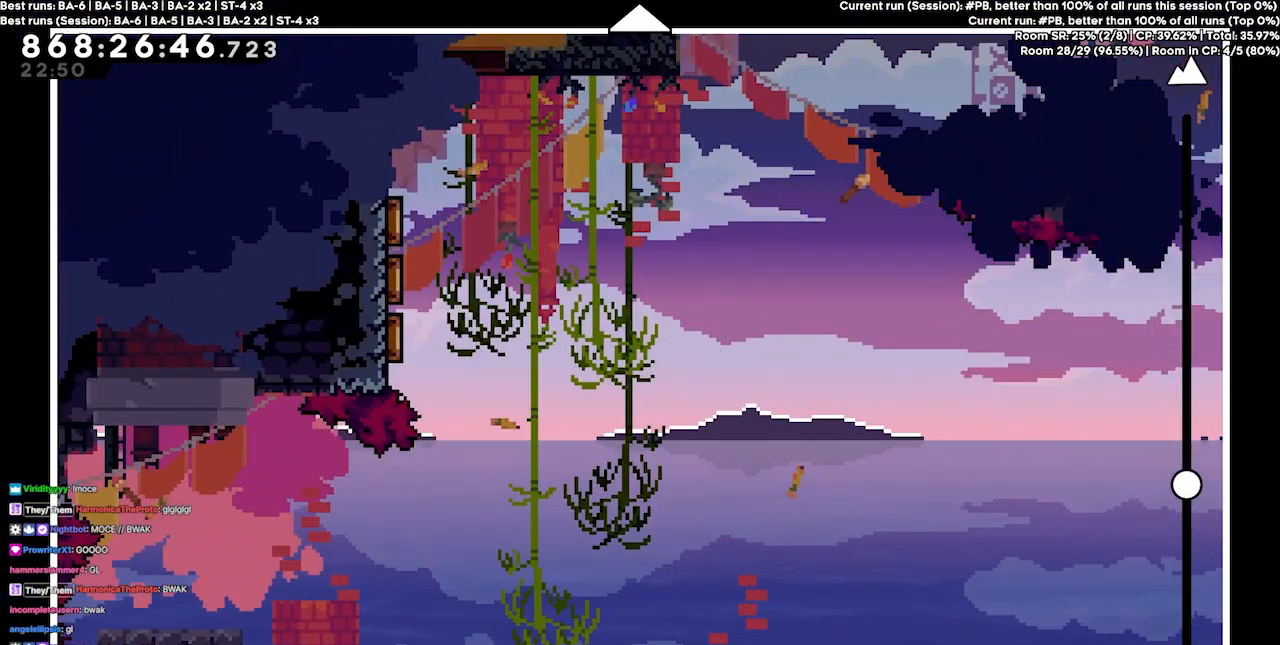
{"keys": [], "events": []}
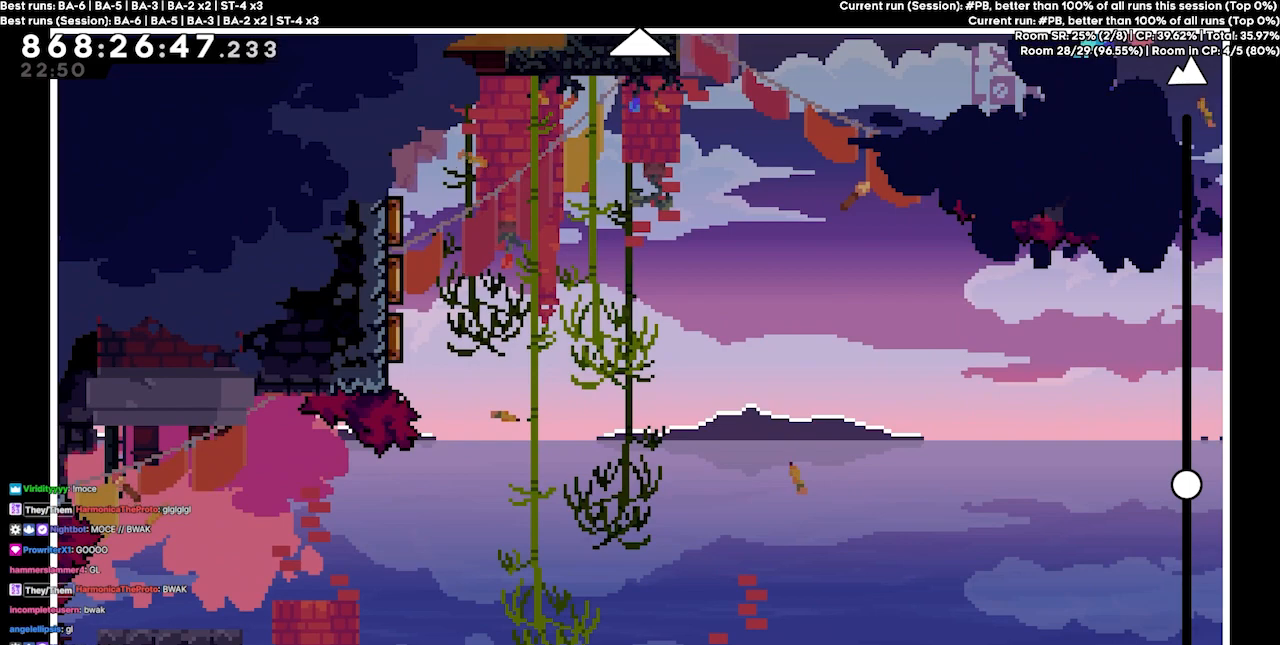
{"keys": ["up"], "events": [[400, "up", "down"]]}
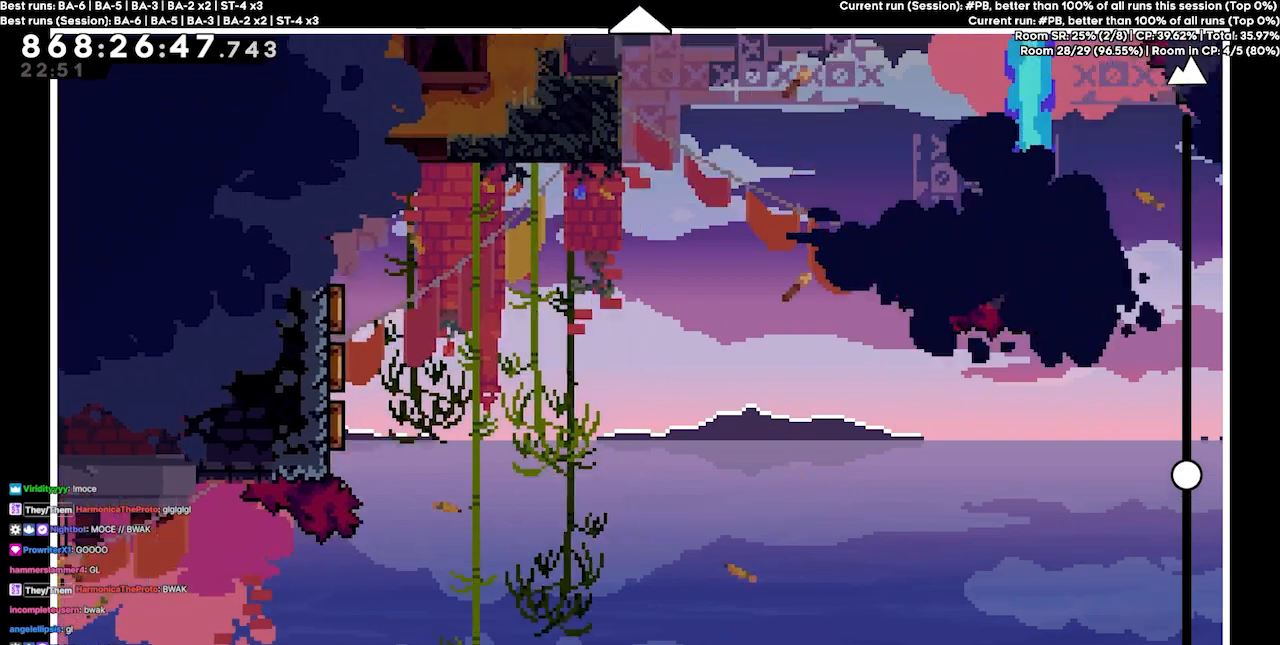
{"keys": [], "events": [[233, "up", "up"]]}
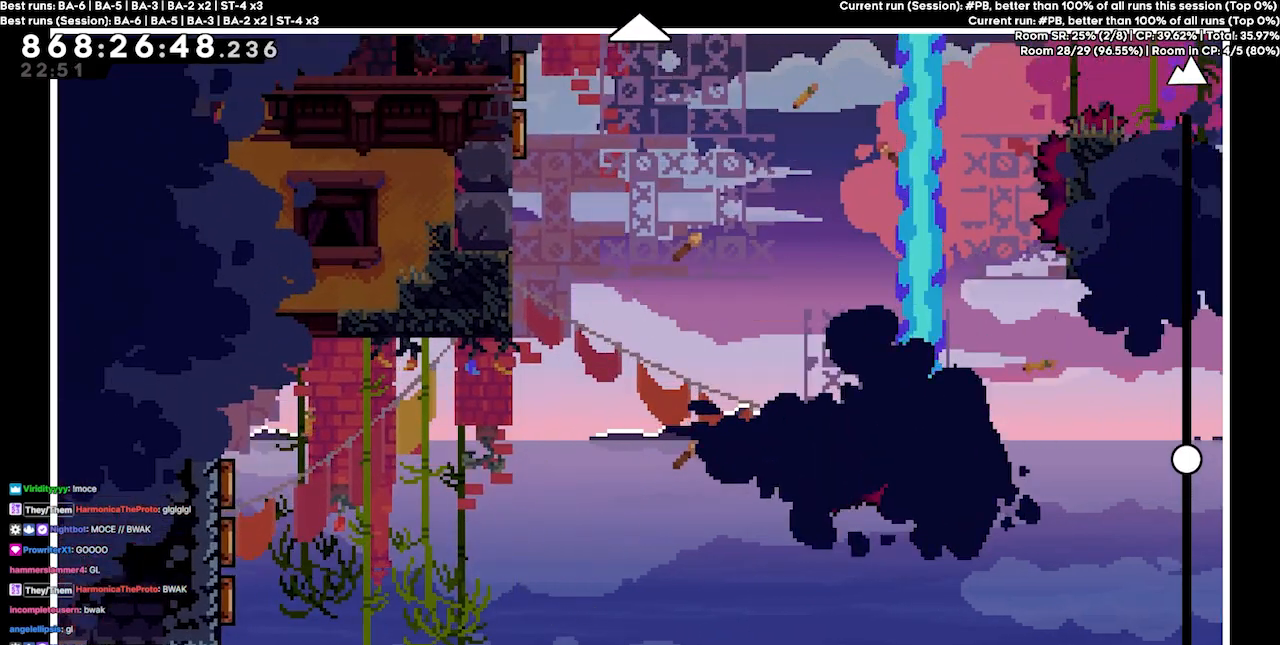
{"keys": [], "events": []}
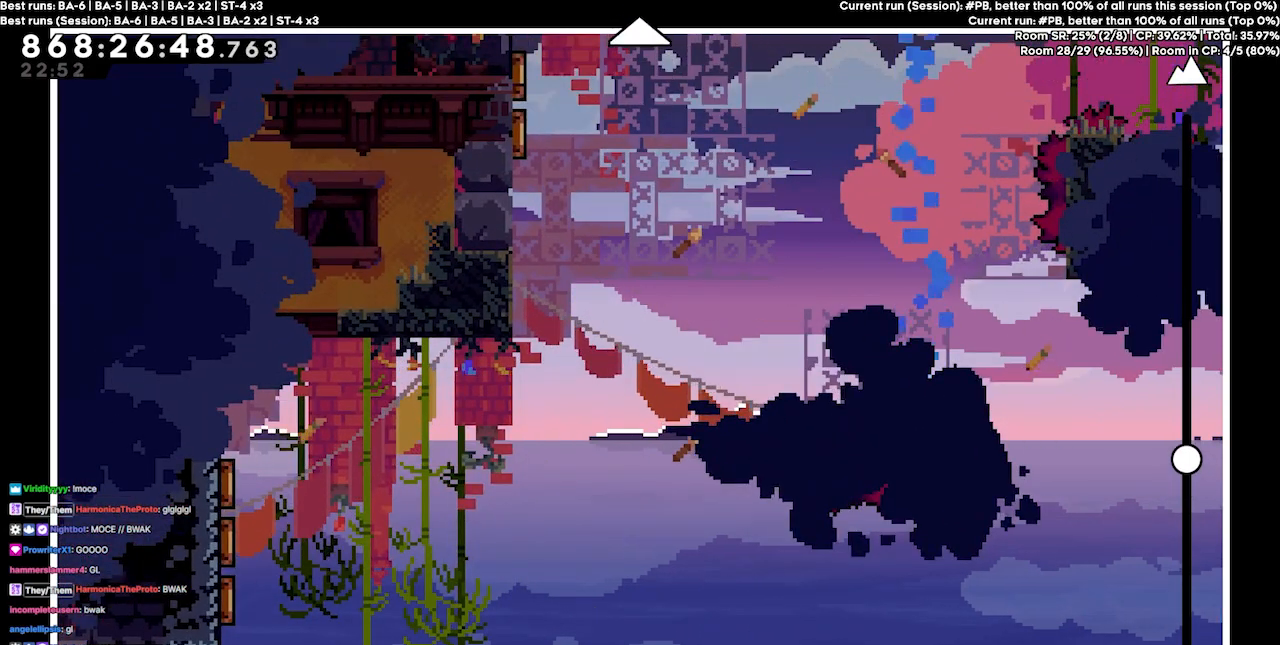
{"keys": ["up"], "events": [[267, "up", "down"]]}
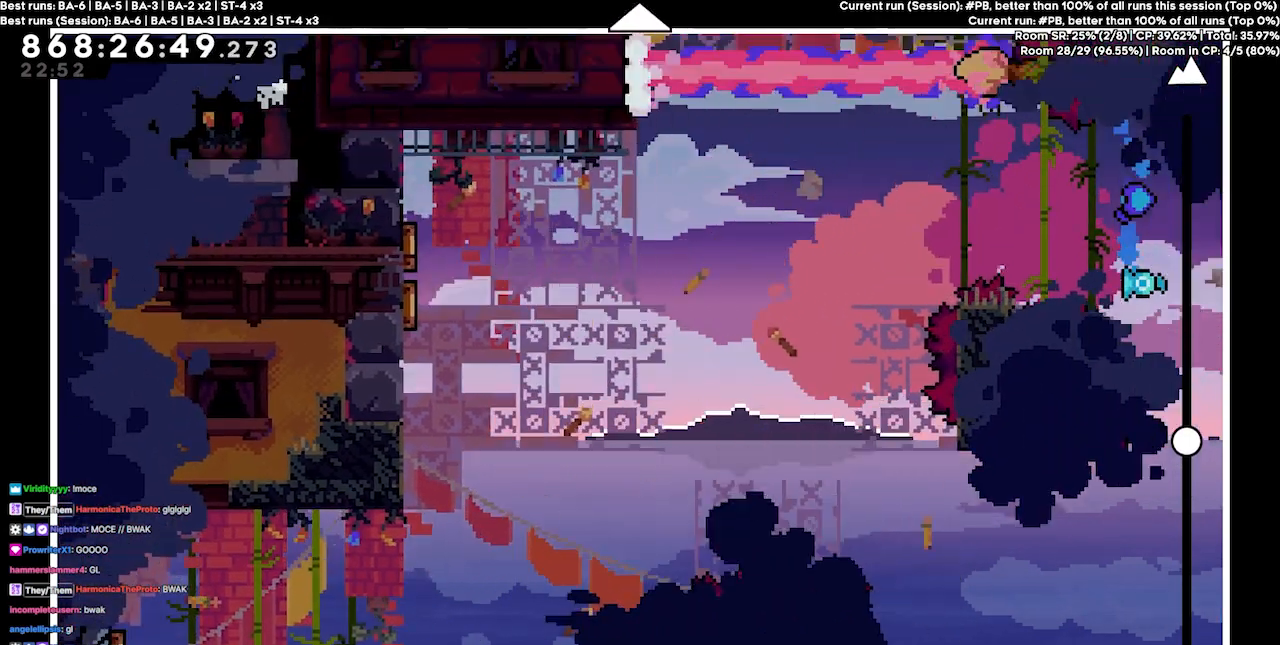
{"keys": [], "events": [[100, "up", "up"]]}
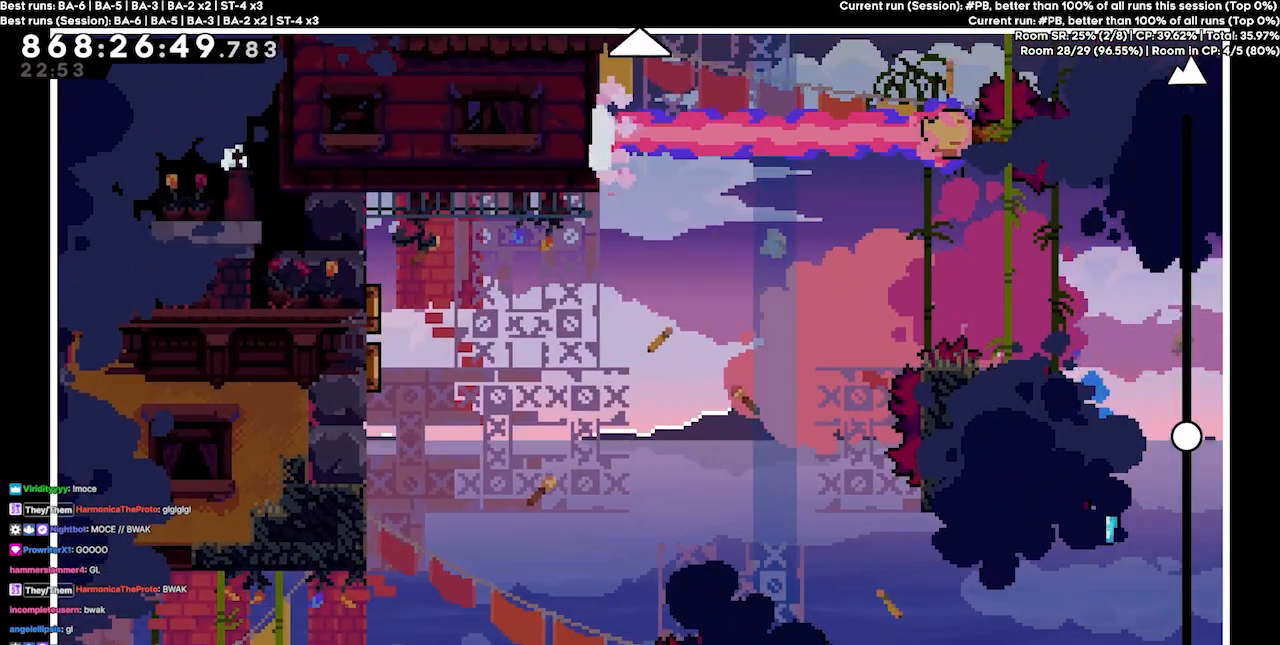
{"keys": [], "events": []}
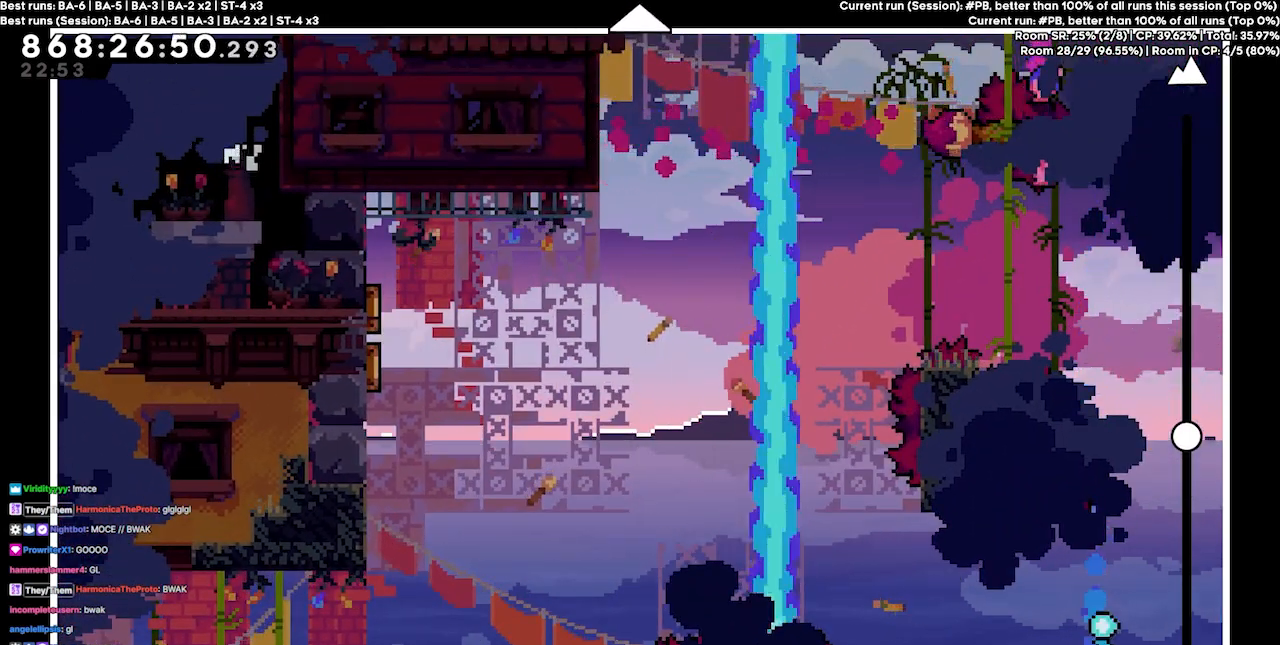
{"keys": [], "events": []}
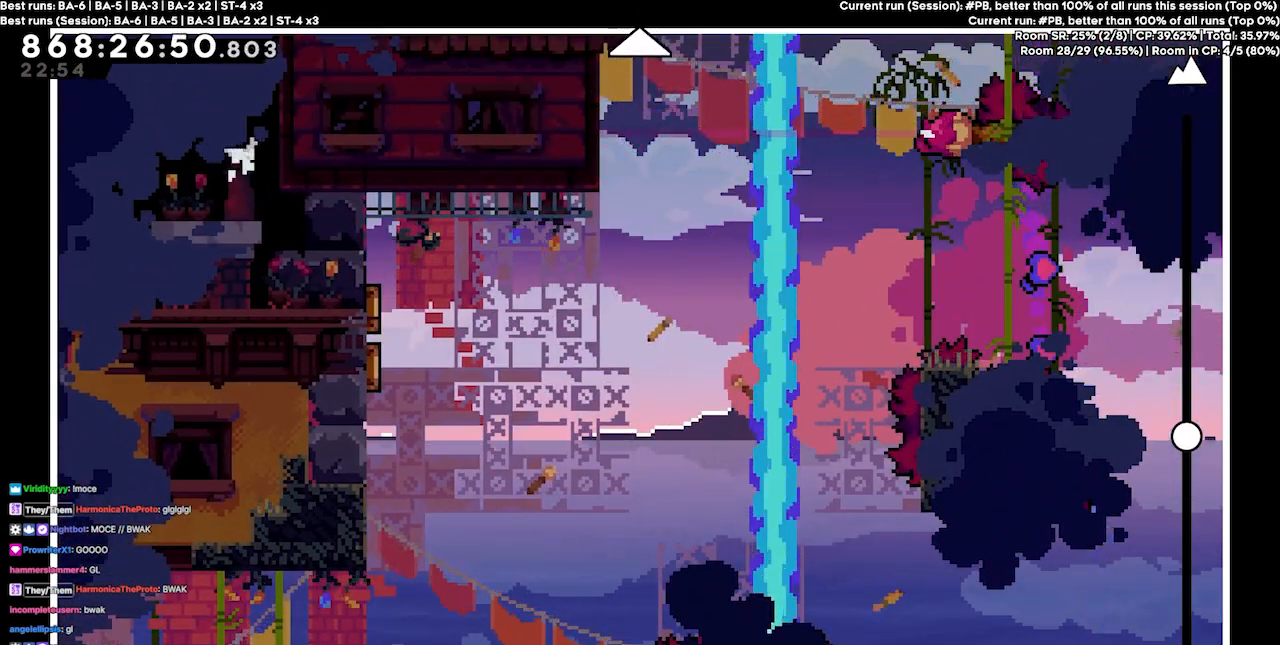
{"keys": [], "events": [[233, "up", "down"], [467, "up", "up"]]}
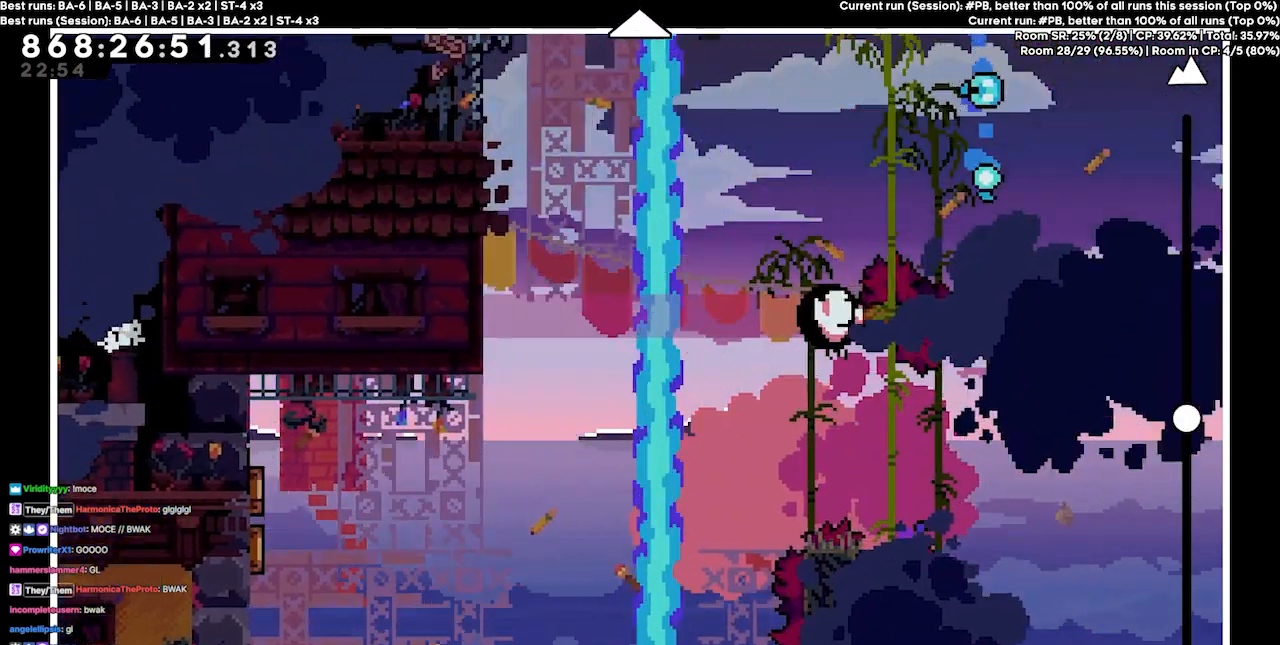
{"keys": [], "events": []}
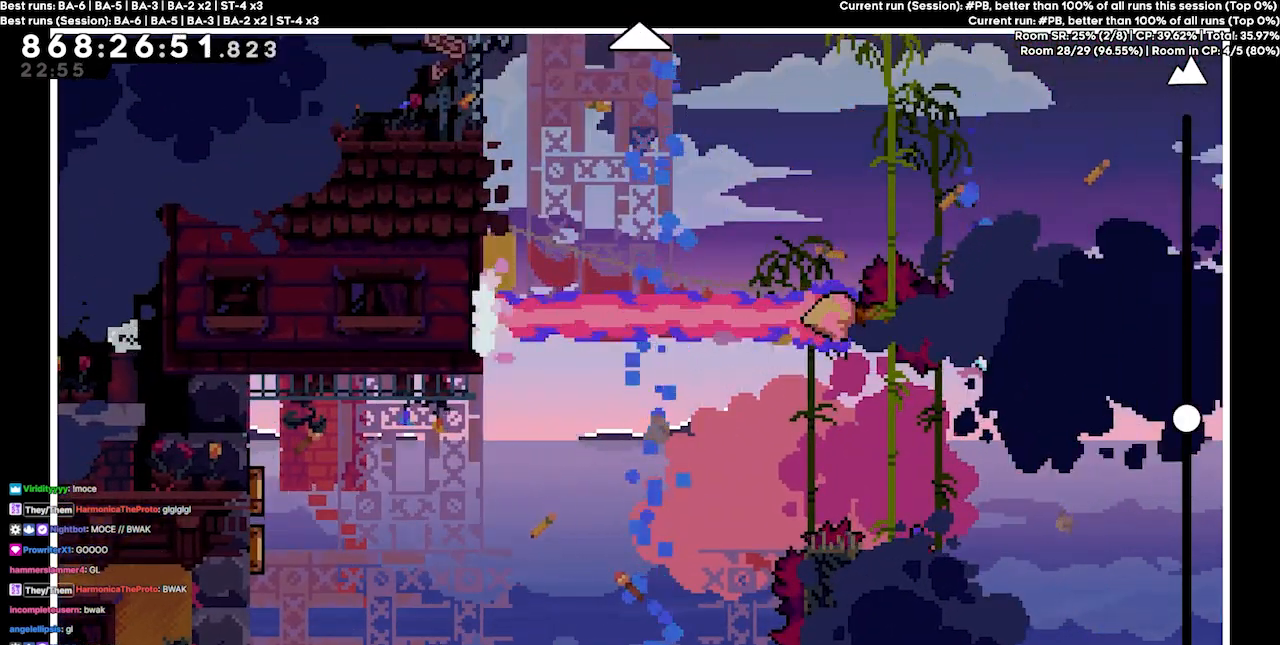
{"keys": [], "events": [[67, "up", "down"], [367, "up", "up"]]}
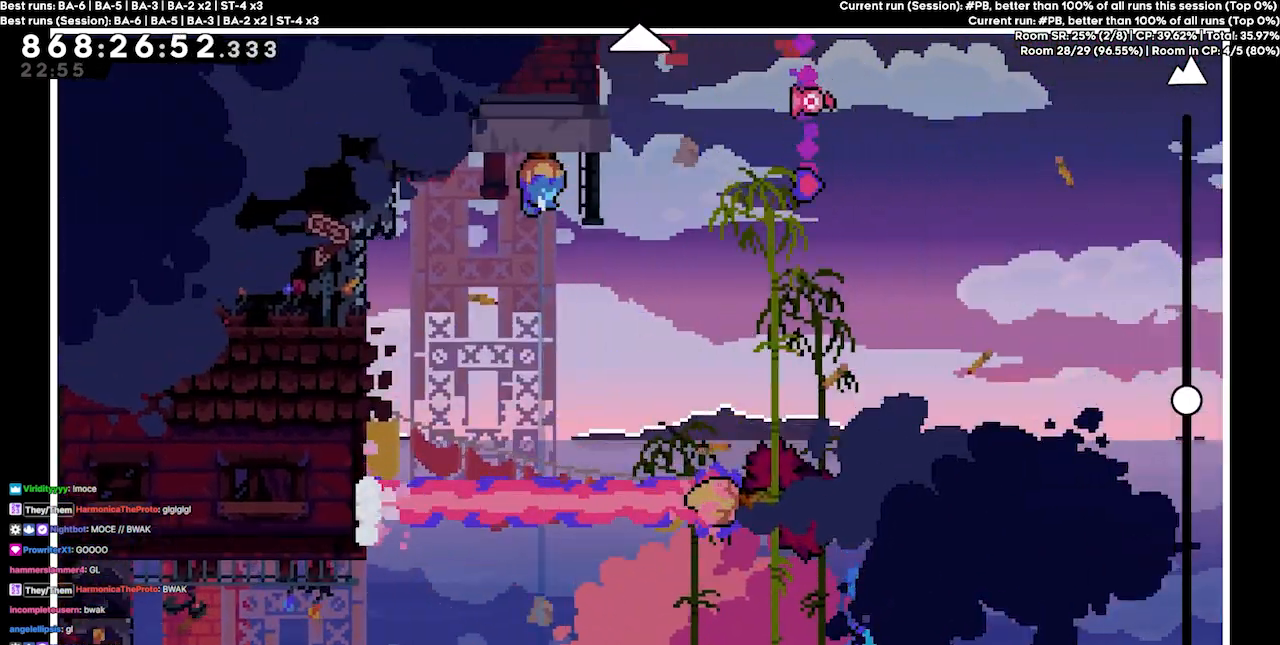
{"keys": [], "events": []}
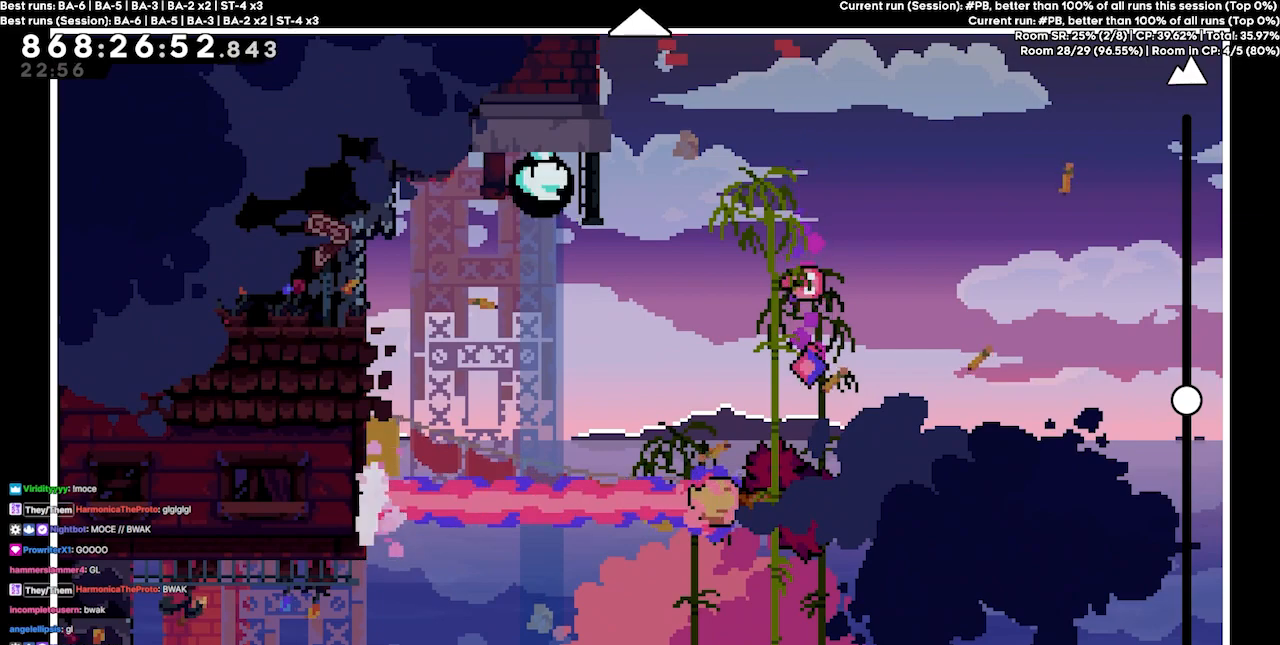
{"keys": [], "events": []}
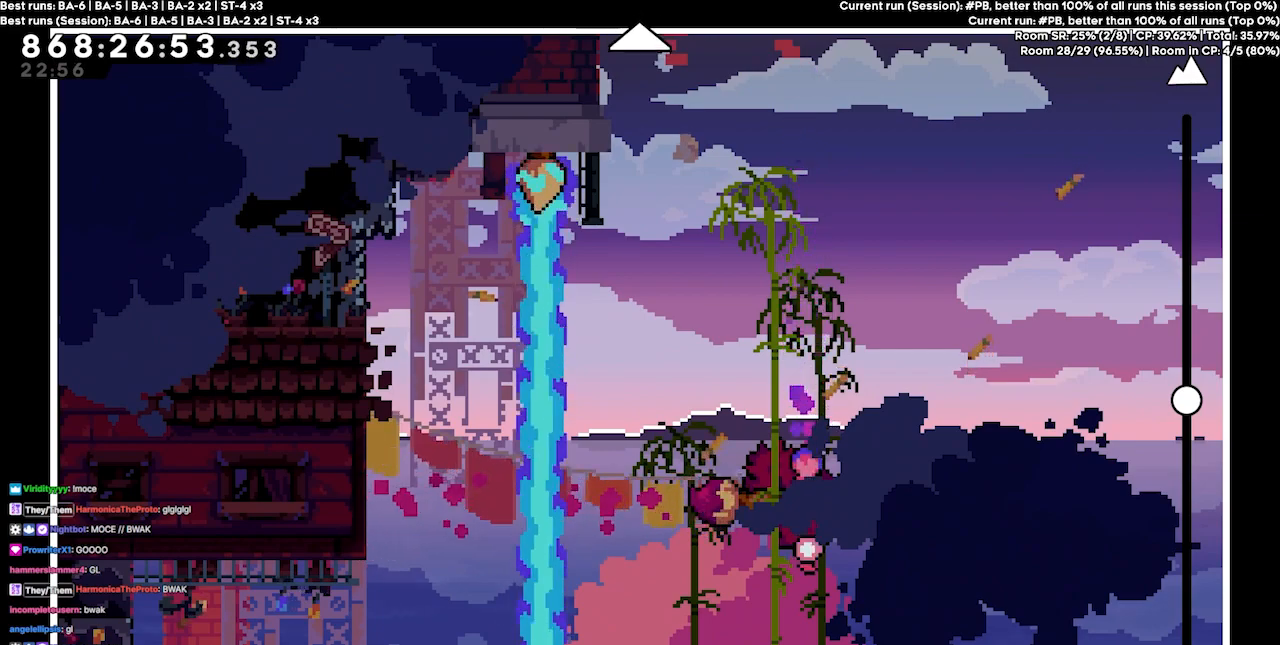
{"keys": ["down"], "events": [[300, "down", "down"]]}
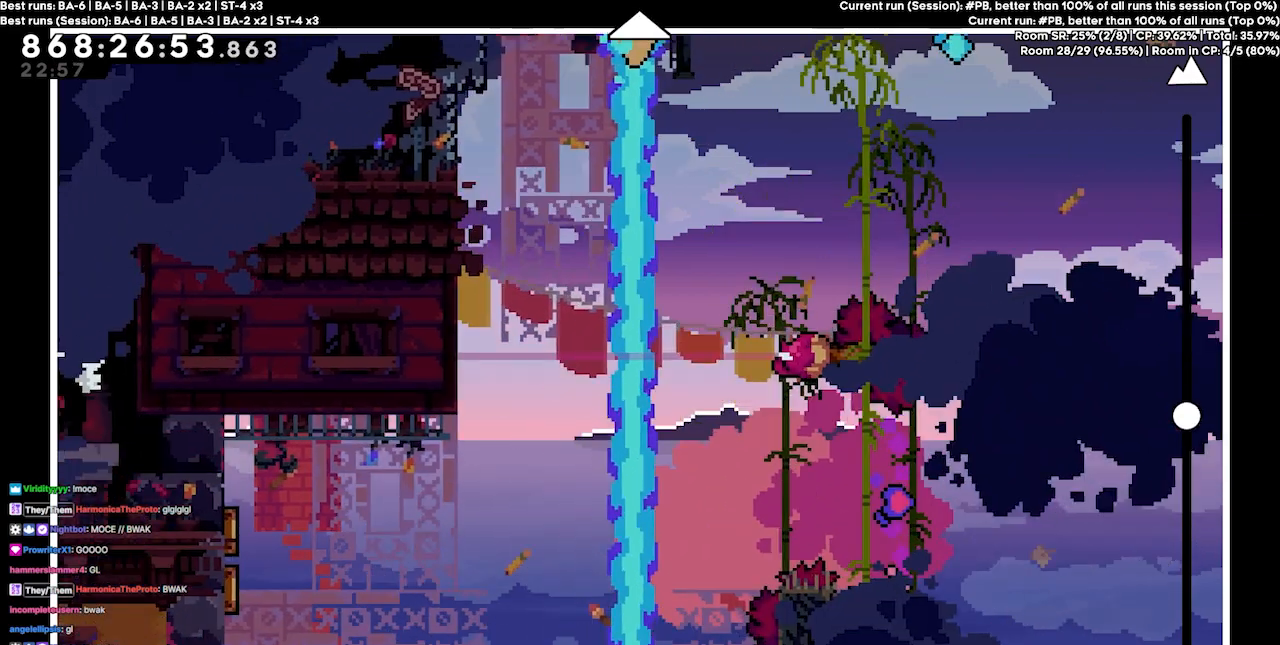
{"keys": [], "events": [[33, "down", "up"]]}
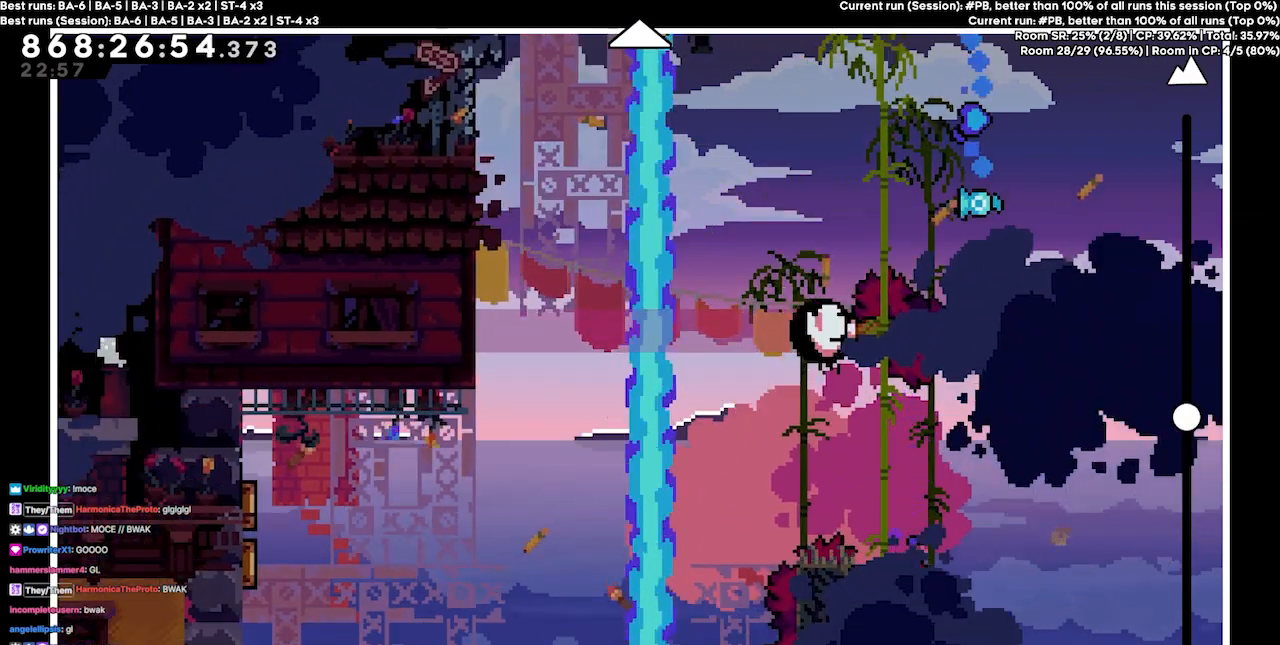
{"keys": [], "events": []}
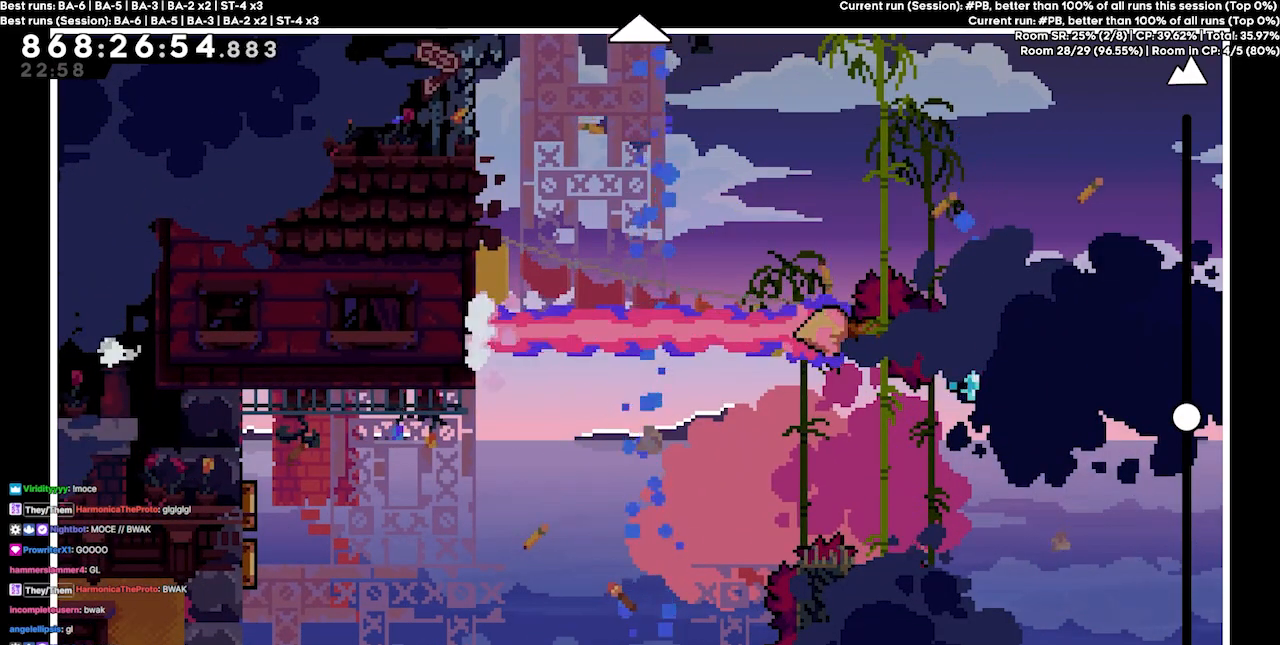
{"keys": [], "events": []}
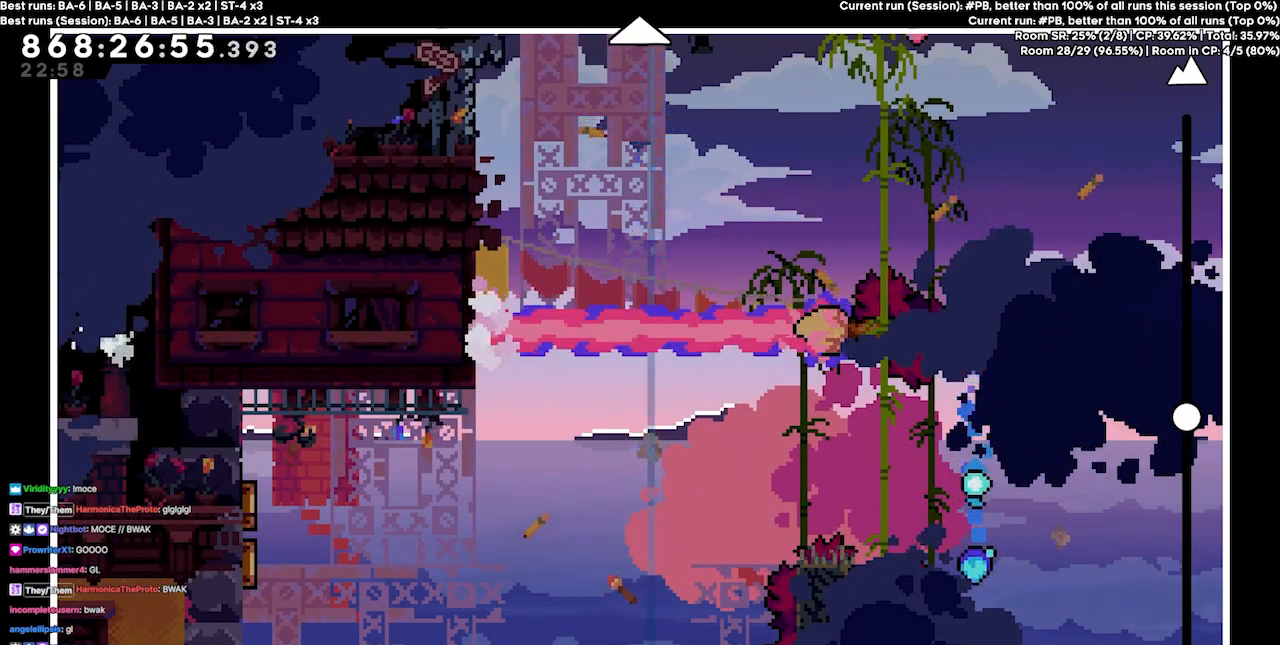
{"keys": [], "events": []}
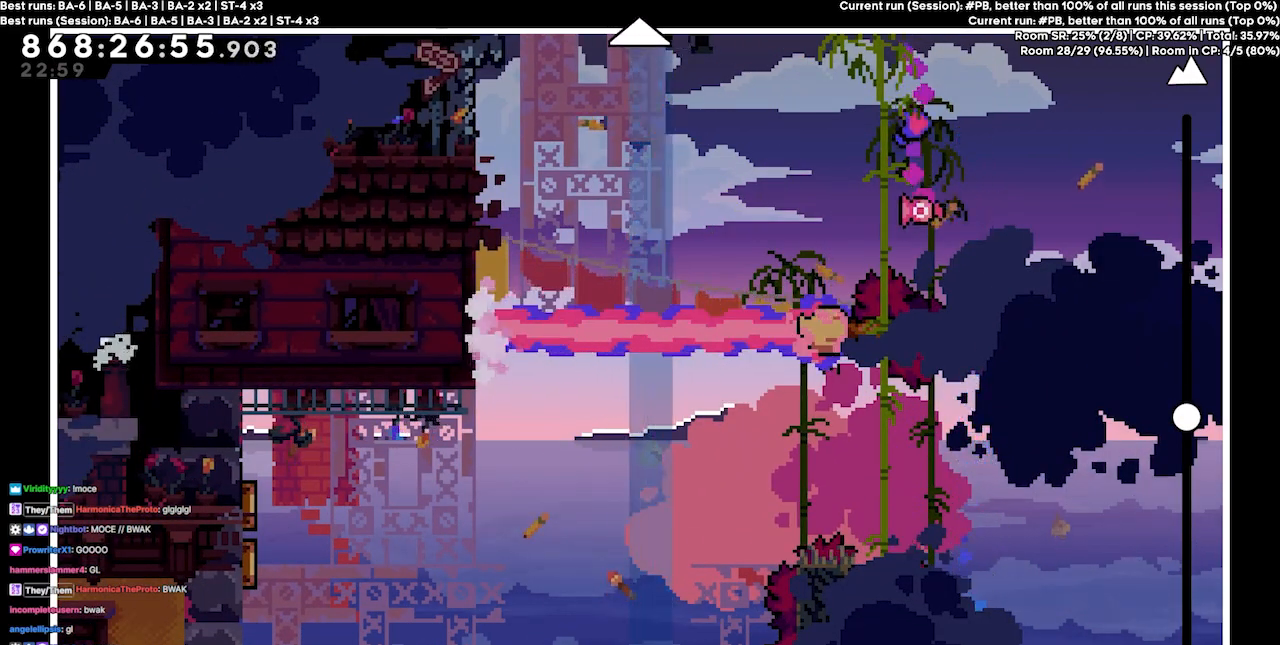
{"keys": [], "events": []}
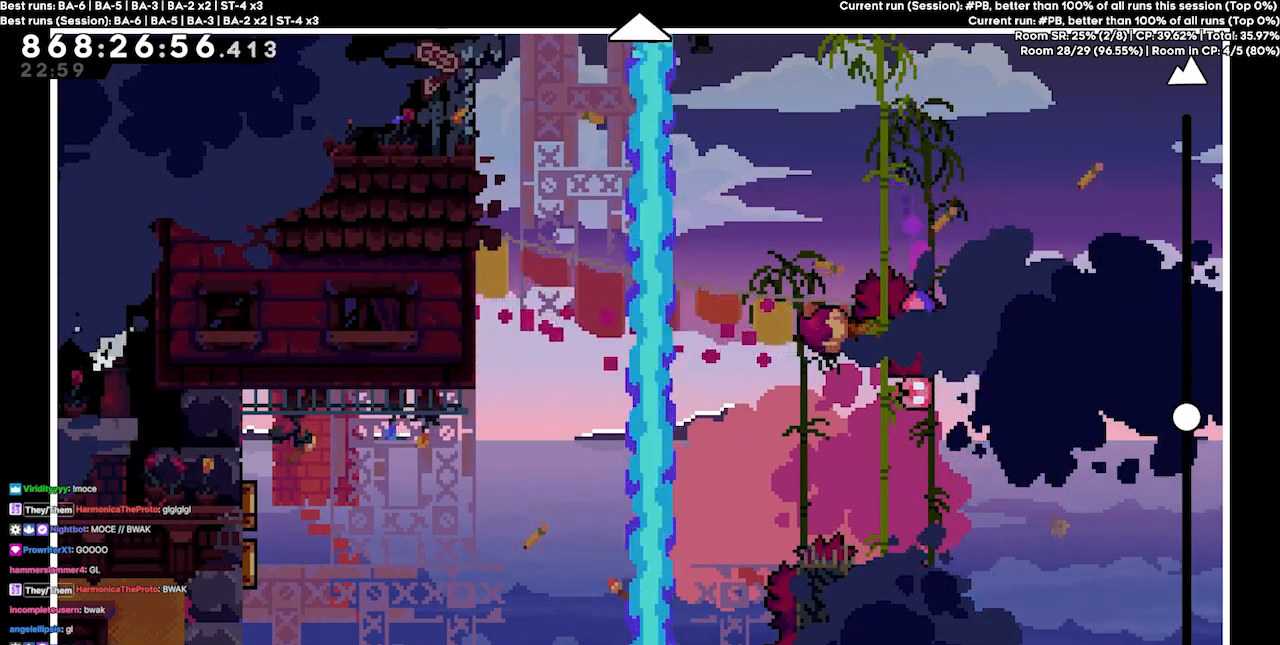
{"keys": [], "events": [[167, "up", "down"], [400, "up", "up"]]}